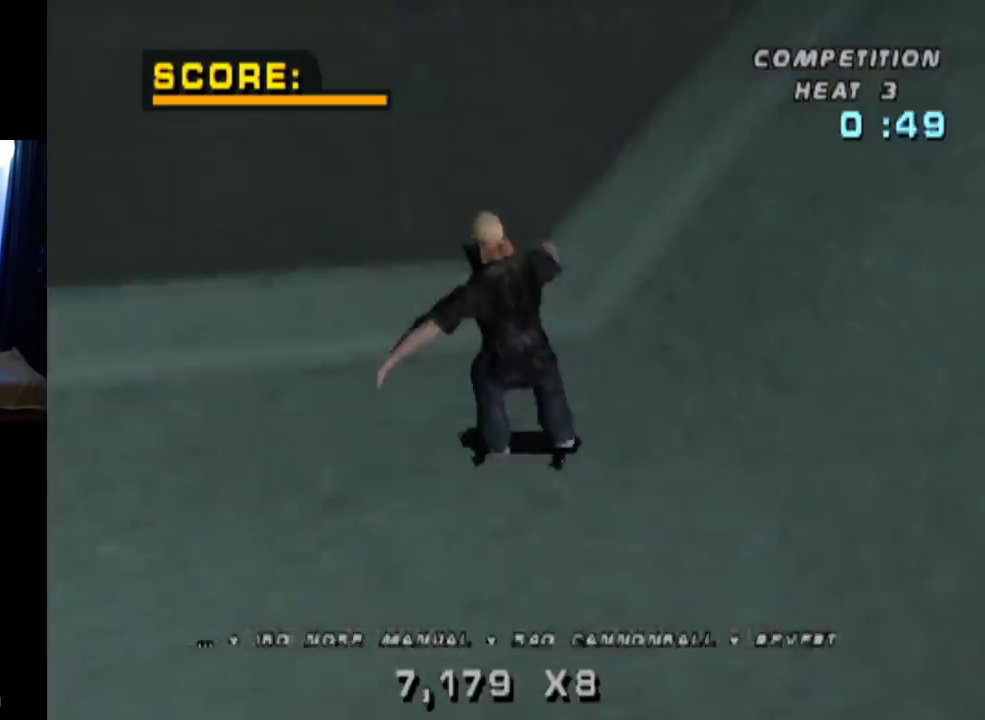
Gameplay with a controller (PlayStation layout); each line is a JSON object with the inputs held at the frame after it. "events" lists button and stick changes between this image and that frame as [ms after this image, input, new state], when the widget could be followed in between.
{"buttons": ["CROSS", "L1"], "left_stick": "center", "right_stick": "center", "events": [[17, "R2", "up"], [84, "DPAD_LEFT", "down"], [100, "DPAD_DOWN", "down"], [150, "L1", "down"], [184, "SQUARE", "down"], [200, "CROSS", "up"], [384, "CROSS", "down"], [384, "SQUARE", "up"], [417, "DPAD_DOWN", "up"], [434, "DPAD_LEFT", "up"]]}
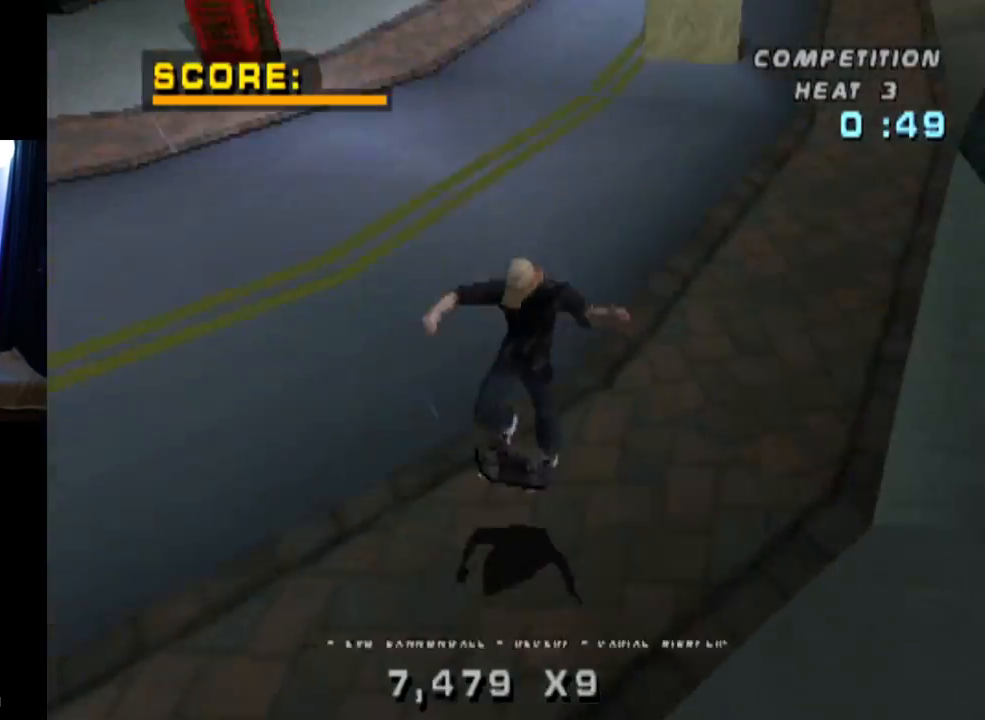
{"buttons": ["CROSS", "DPAD_DOWN"], "left_stick": "center", "right_stick": "center", "events": [[50, "DPAD_UP", "down"], [133, "DPAD_UP", "up"], [200, "DPAD_DOWN", "down"], [217, "L1", "up"], [317, "DPAD_DOWN", "up"], [384, "DPAD_UP", "down"], [450, "DPAD_UP", "up"], [467, "DPAD_DOWN", "down"]]}
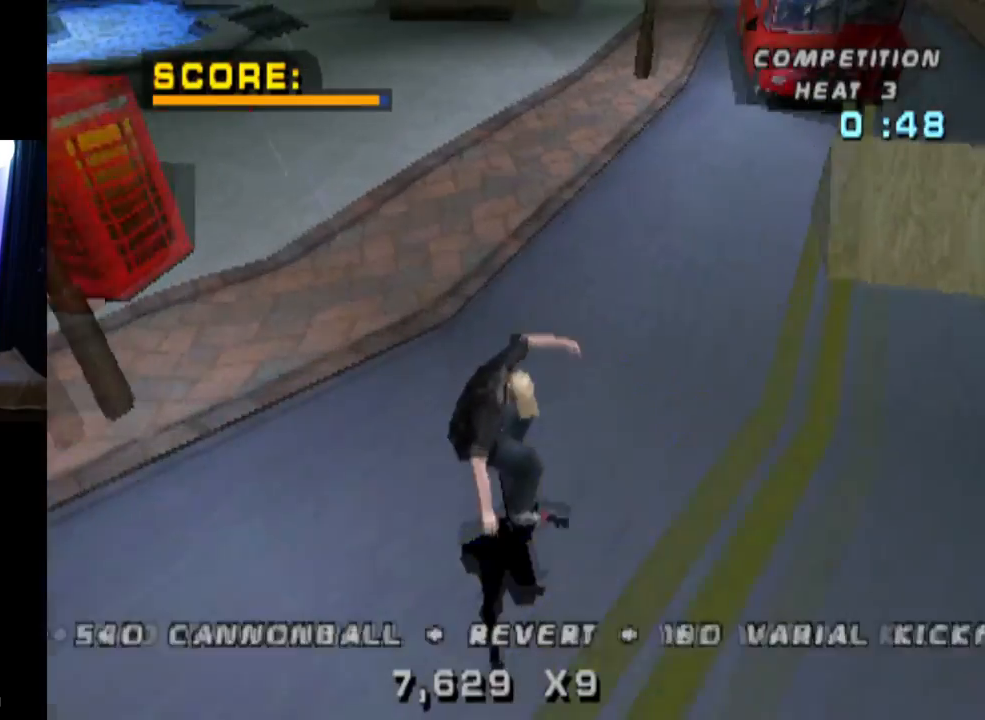
{"buttons": ["CROSS", "DPAD_LEFT"], "left_stick": "center", "right_stick": "center", "events": [[100, "DPAD_DOWN", "up"], [117, "DPAD_UP", "down"], [234, "DPAD_UP", "up"], [367, "DPAD_LEFT", "down"]]}
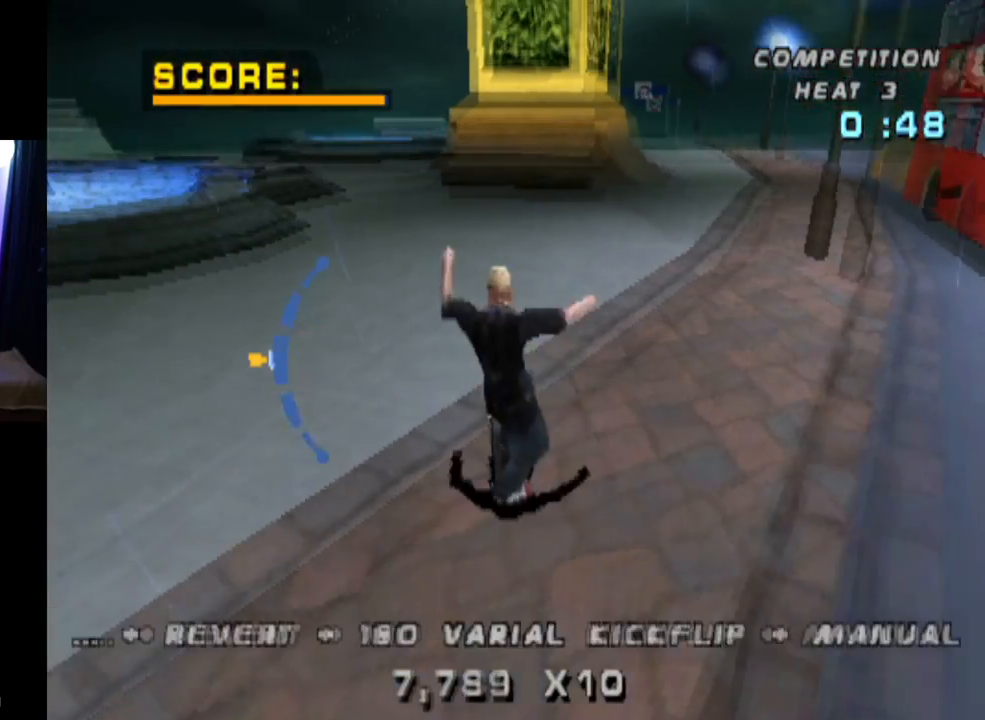
{"buttons": ["CROSS"], "left_stick": "center", "right_stick": "center", "events": [[50, "DPAD_LEFT", "up"], [267, "DPAD_LEFT", "down"], [450, "DPAD_LEFT", "up"]]}
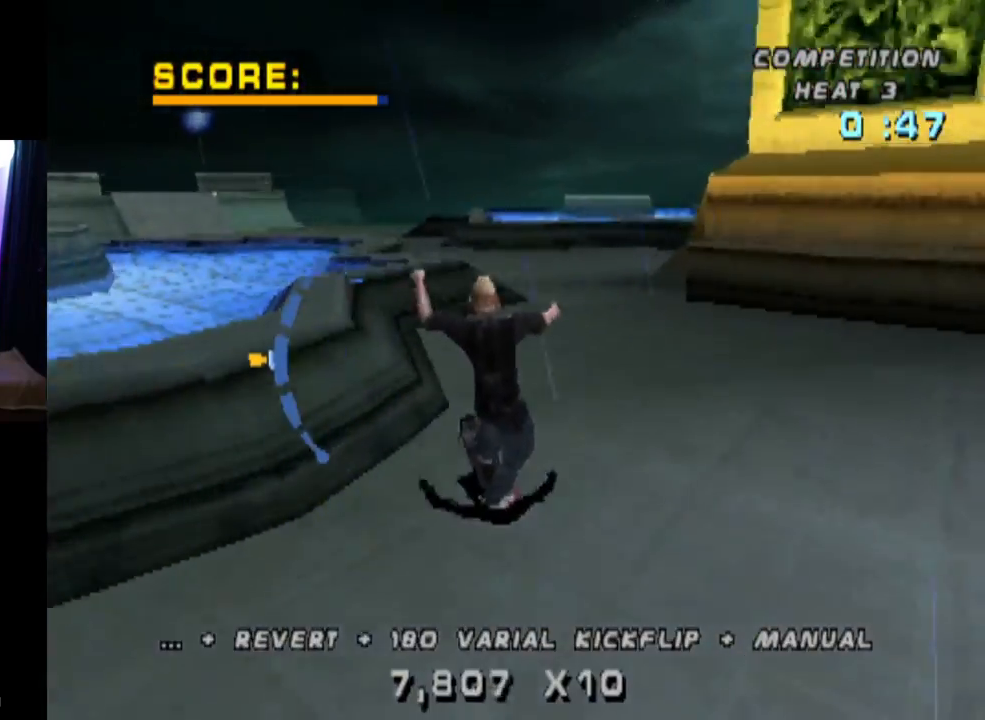
{"buttons": ["CROSS", "TRIANGLE", "DPAD_UP"], "left_stick": "center", "right_stick": "center", "events": [[34, "DPAD_UP", "down"], [50, "TRIANGLE", "down"], [67, "CROSS", "up"], [401, "DPAD_UP", "up"], [467, "DPAD_UP", "down"], [484, "CROSS", "down"]]}
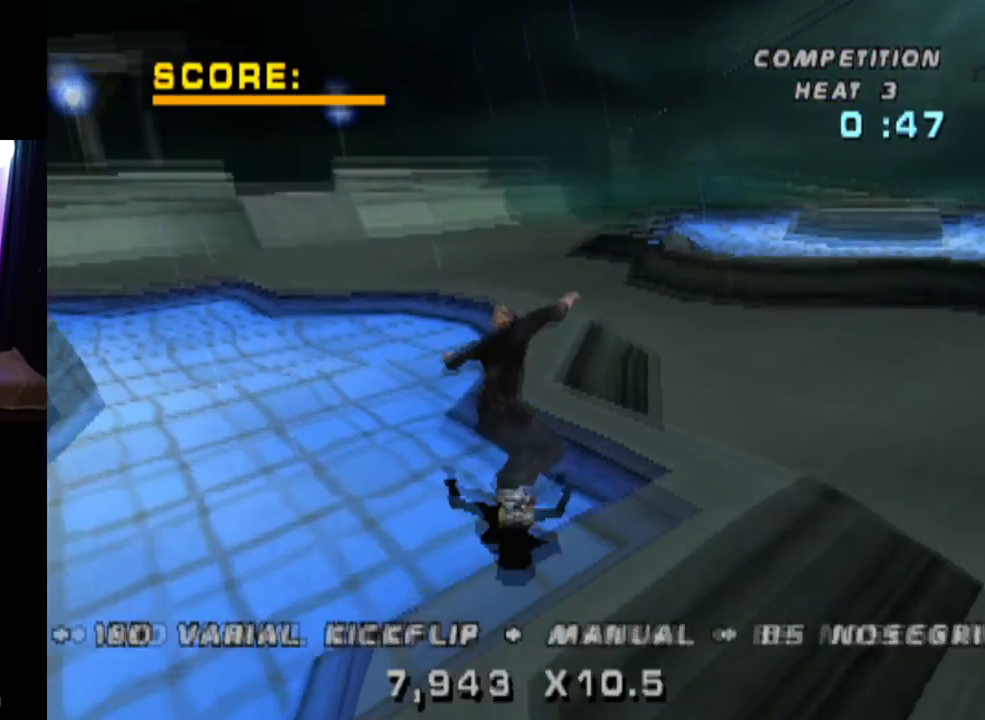
{"buttons": [], "left_stick": "center", "right_stick": "center", "events": [[16, "SQUARE", "down"], [16, "TRIANGLE", "up"], [83, "CROSS", "up"], [217, "CROSS", "down"], [233, "DPAD_UP", "up"], [267, "CROSS", "up"], [267, "SQUARE", "up"]]}
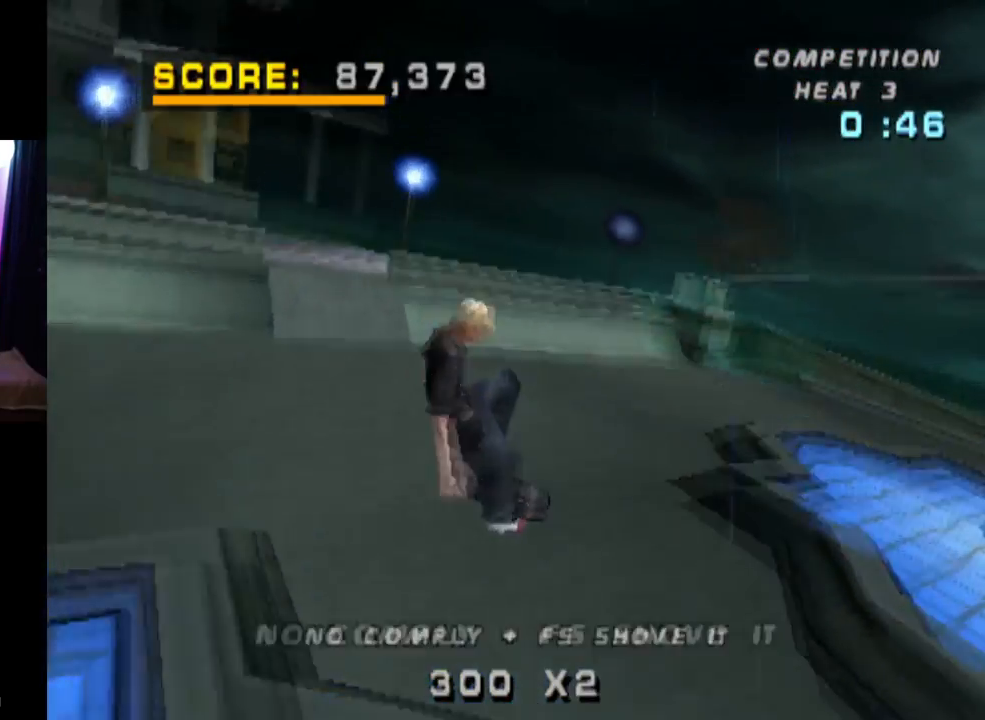
{"buttons": ["CROSS"], "left_stick": "center", "right_stick": "center", "events": [[217, "CROSS", "down"], [267, "DPAD_DOWN", "down"], [401, "DPAD_DOWN", "up"]]}
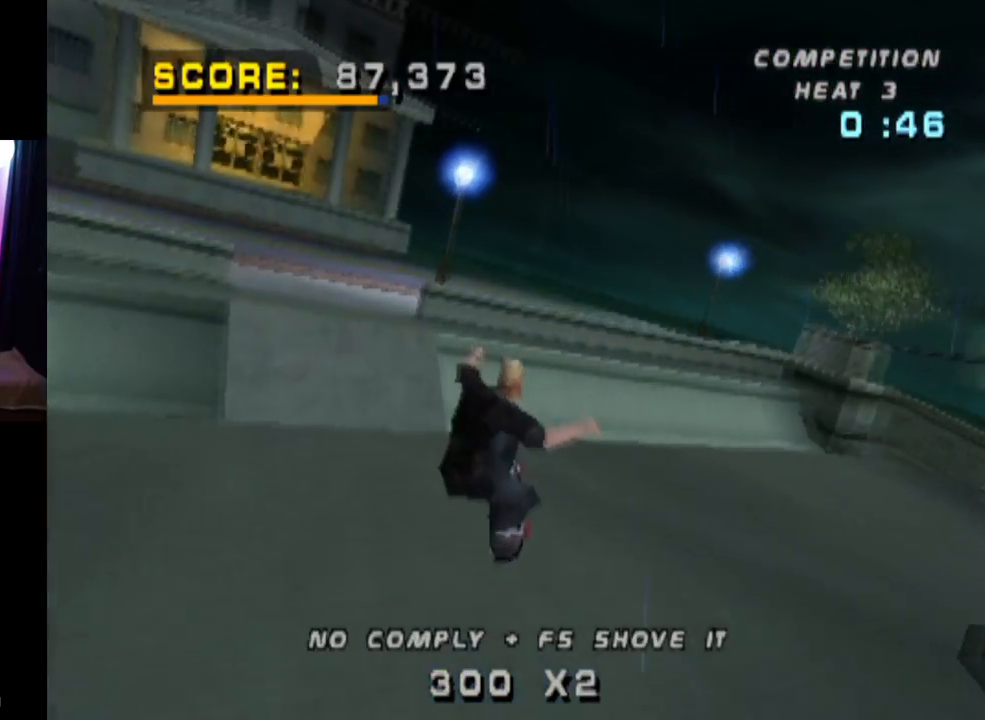
{"buttons": ["CROSS", "DPAD_DOWN", "DPAD_RIGHT"], "left_stick": "center", "right_stick": "center", "events": [[183, "DPAD_RIGHT", "down"], [300, "DPAD_DOWN", "down"]]}
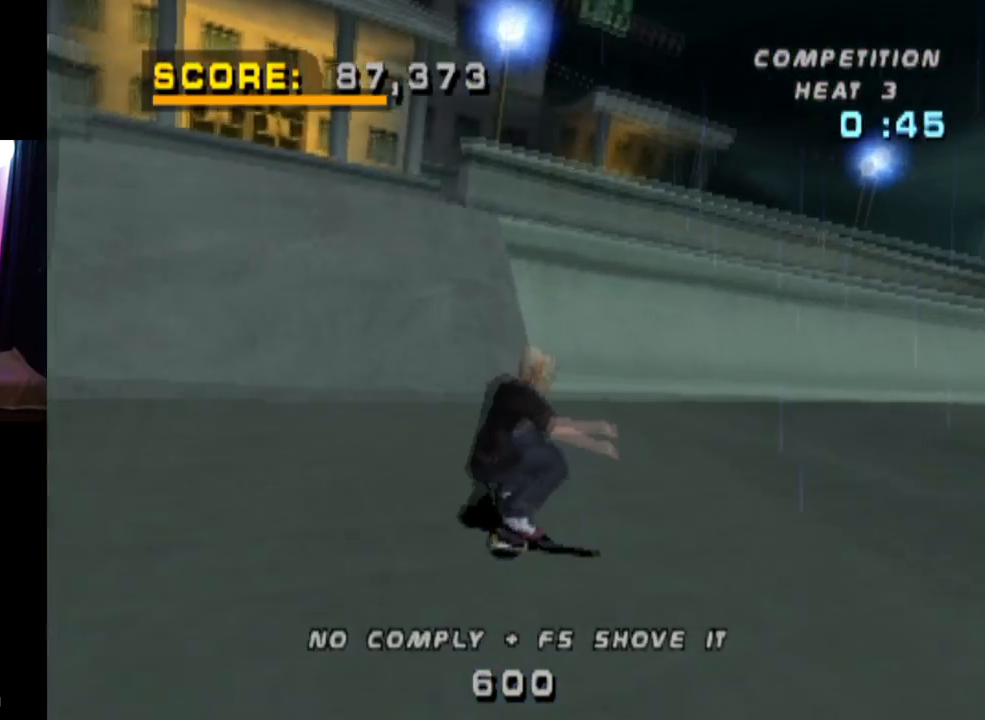
{"buttons": ["CROSS", "DPAD_DOWN", "DPAD_LEFT"], "left_stick": "center", "right_stick": "center", "events": [[34, "DPAD_LEFT", "down"], [34, "DPAD_RIGHT", "up"], [367, "DPAD_DOWN", "up"], [384, "DPAD_LEFT", "up"], [451, "DPAD_LEFT", "down"], [467, "DPAD_DOWN", "down"]]}
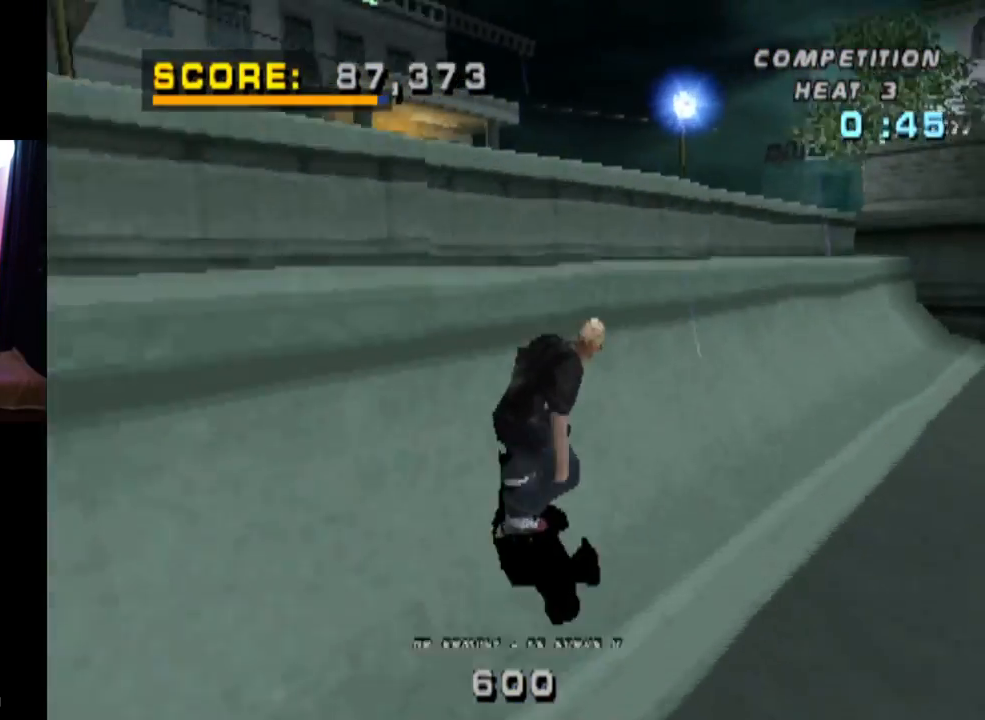
{"buttons": ["CIRCLE", "L1", "DPAD_DOWN", "DPAD_LEFT"], "left_stick": "center", "right_stick": "center", "events": [[117, "L1", "down"], [217, "CIRCLE", "down"], [250, "CROSS", "up"]]}
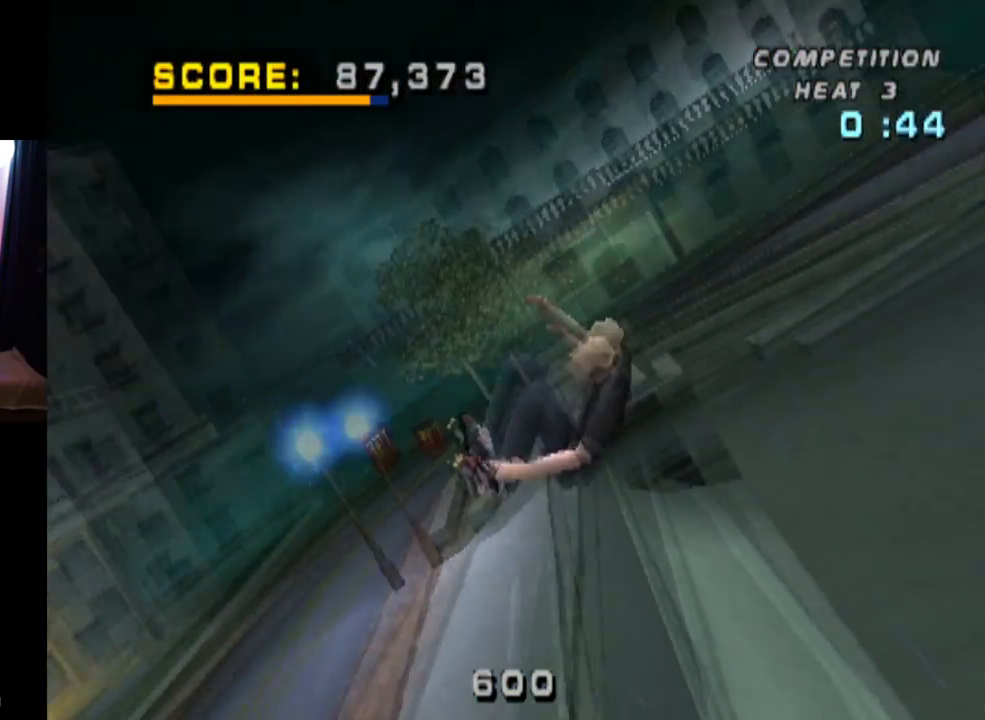
{"buttons": ["CIRCLE", "L1", "DPAD_LEFT"], "left_stick": "center", "right_stick": "center", "events": [[467, "DPAD_DOWN", "up"]]}
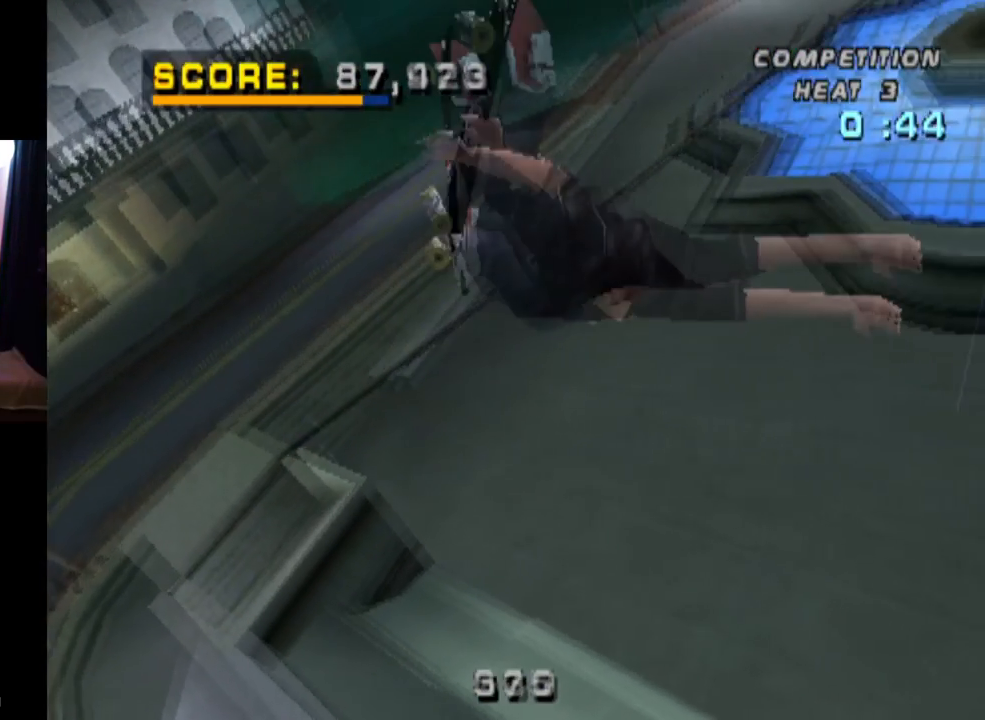
{"buttons": ["CIRCLE", "L1"], "left_stick": "center", "right_stick": "center", "events": [[500, "DPAD_LEFT", "up"]]}
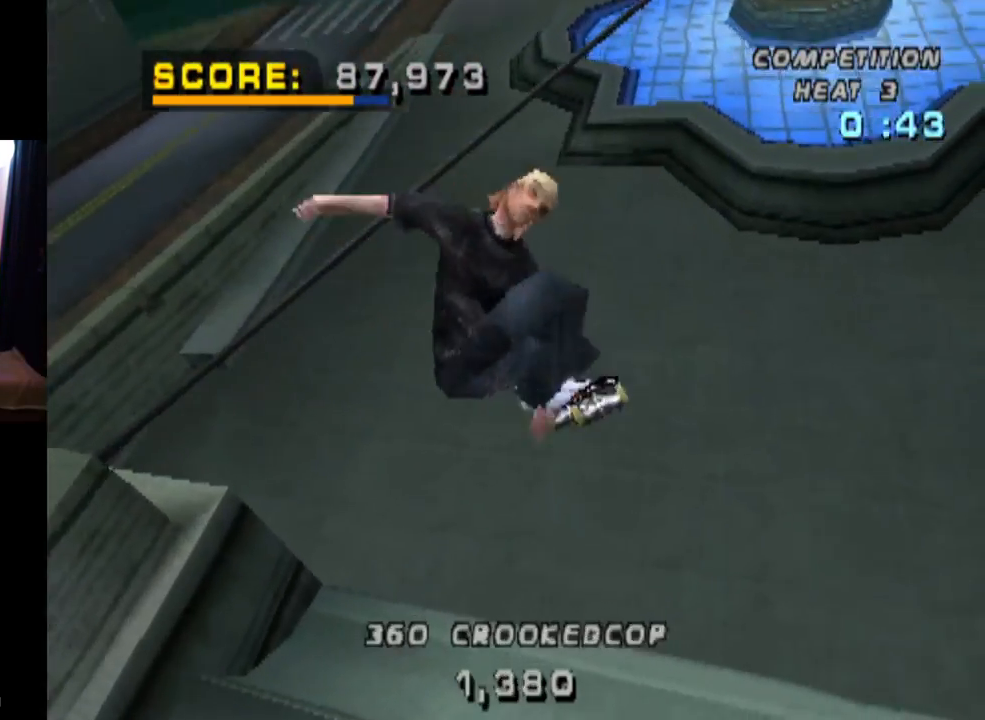
{"buttons": ["CROSS", "R2"], "left_stick": "center", "right_stick": "center", "events": [[200, "L1", "up"], [234, "CIRCLE", "up"], [317, "CROSS", "down"], [417, "R2", "down"]]}
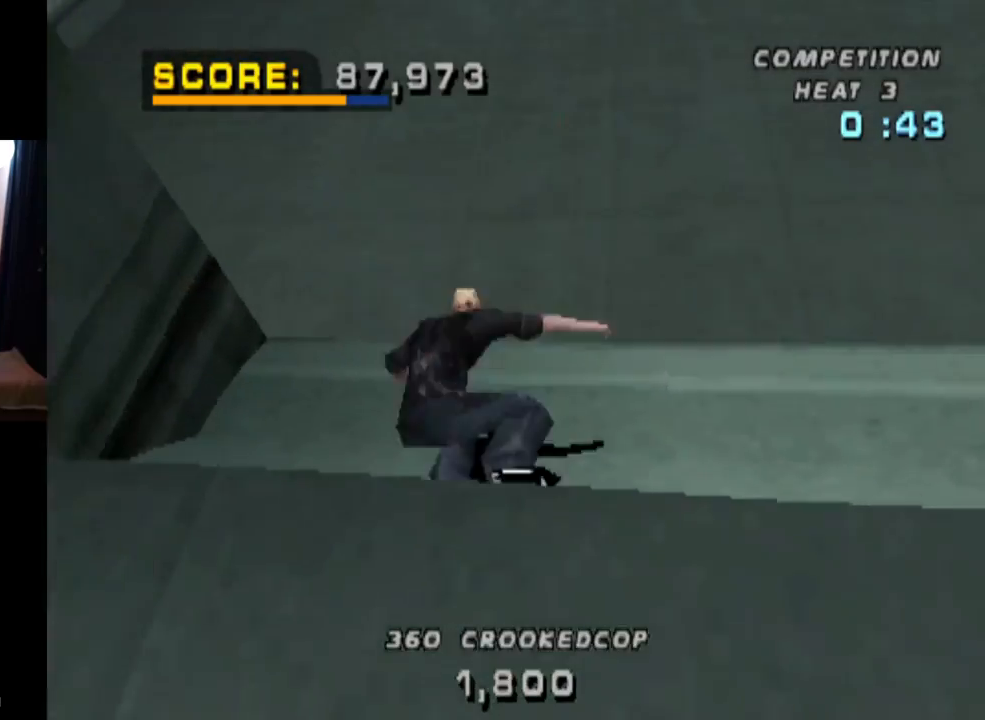
{"buttons": ["CROSS", "DPAD_DOWN", "DPAD_RIGHT"], "left_stick": "center", "right_stick": "center", "events": [[133, "R2", "up"], [150, "DPAD_DOWN", "down"], [267, "DPAD_DOWN", "up"], [317, "DPAD_UP", "down"], [417, "DPAD_UP", "up"], [467, "DPAD_DOWN", "down"], [500, "DPAD_RIGHT", "down"]]}
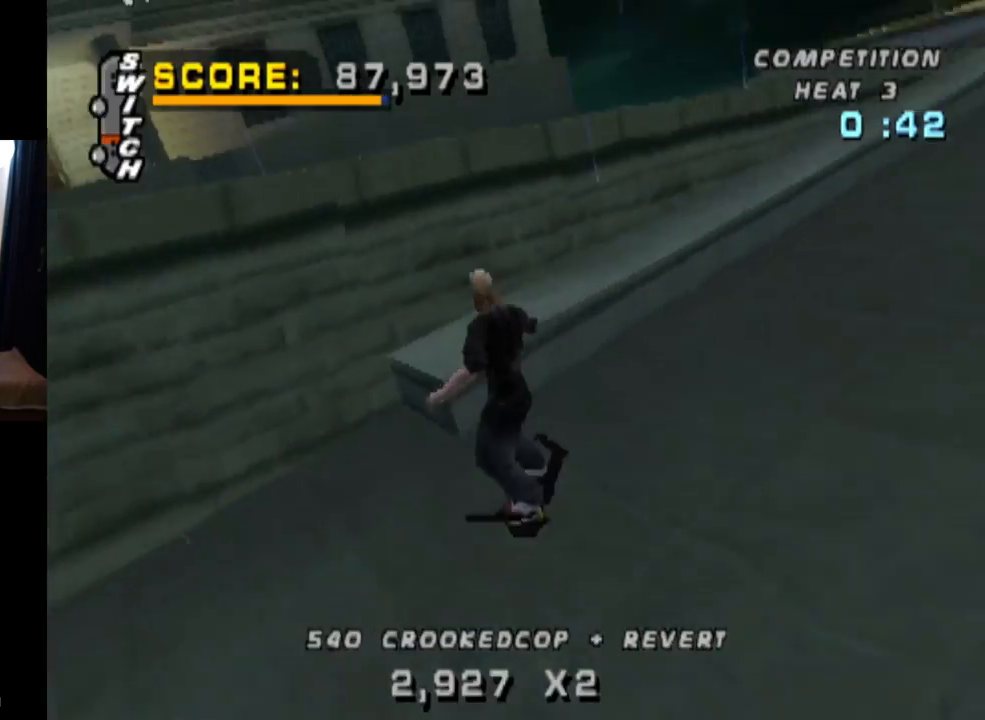
{"buttons": ["CROSS", "DPAD_UP", "DPAD_LEFT"], "left_stick": "center", "right_stick": "center", "events": [[67, "TRIANGLE", "down"], [84, "CROSS", "up"], [167, "DPAD_DOWN", "up"], [184, "DPAD_RIGHT", "up"], [367, "DPAD_UP", "down"], [384, "CROSS", "down"], [434, "TRIANGLE", "up"], [467, "DPAD_LEFT", "down"]]}
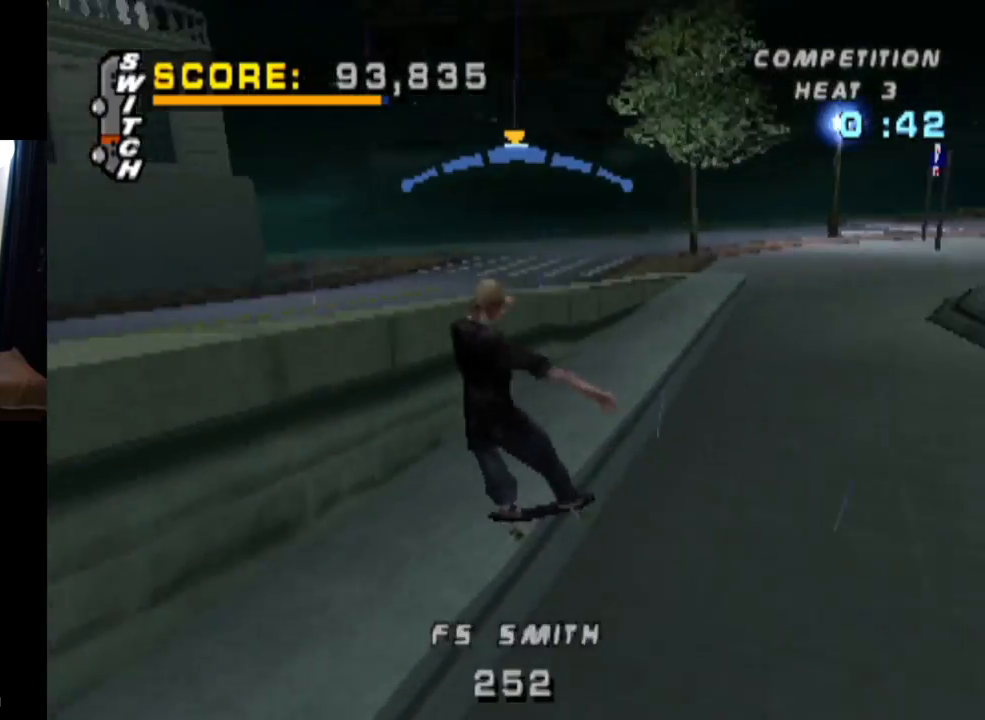
{"buttons": ["TRIANGLE", "L1"], "left_stick": "center", "right_stick": "center", "events": [[33, "DPAD_UP", "up"], [50, "DPAD_UP", "down"], [50, "TRIANGLE", "down"], [67, "L1", "down"], [84, "CROSS", "up"], [400, "DPAD_LEFT", "up"], [400, "DPAD_UP", "up"]]}
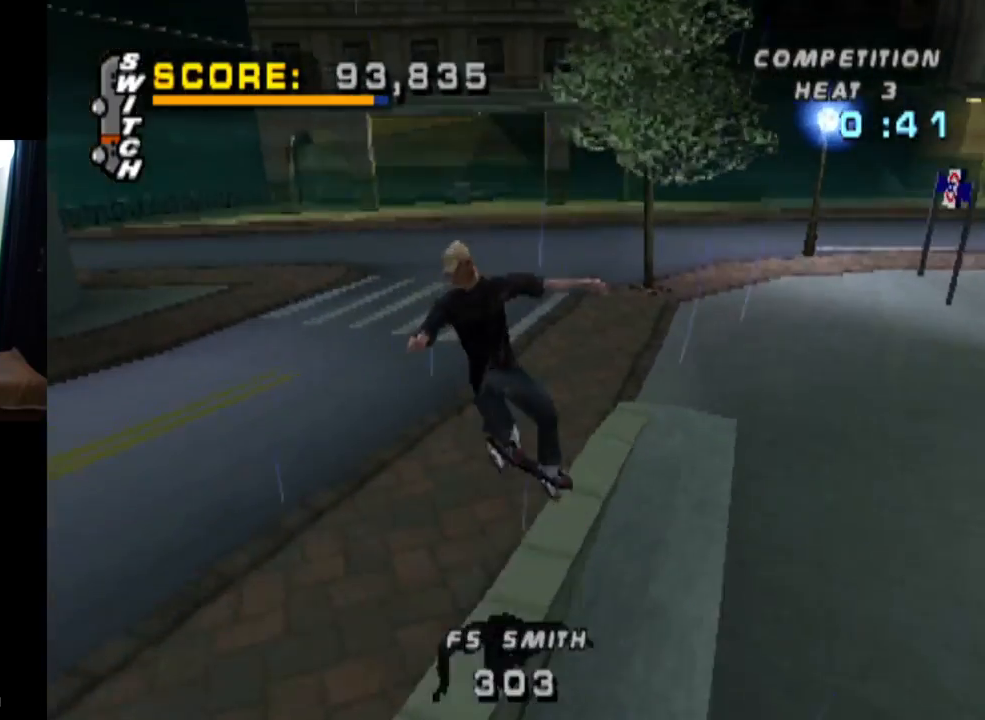
{"buttons": ["CROSS", "DPAD_UP"], "left_stick": "center", "right_stick": "center", "events": [[33, "DPAD_DOWN", "down"], [66, "L1", "up"], [166, "DPAD_DOWN", "up"], [200, "DPAD_UP", "down"], [317, "DPAD_UP", "up"], [333, "DPAD_DOWN", "down"], [367, "CROSS", "down"], [383, "TRIANGLE", "up"], [433, "DPAD_DOWN", "up"], [433, "DPAD_UP", "down"]]}
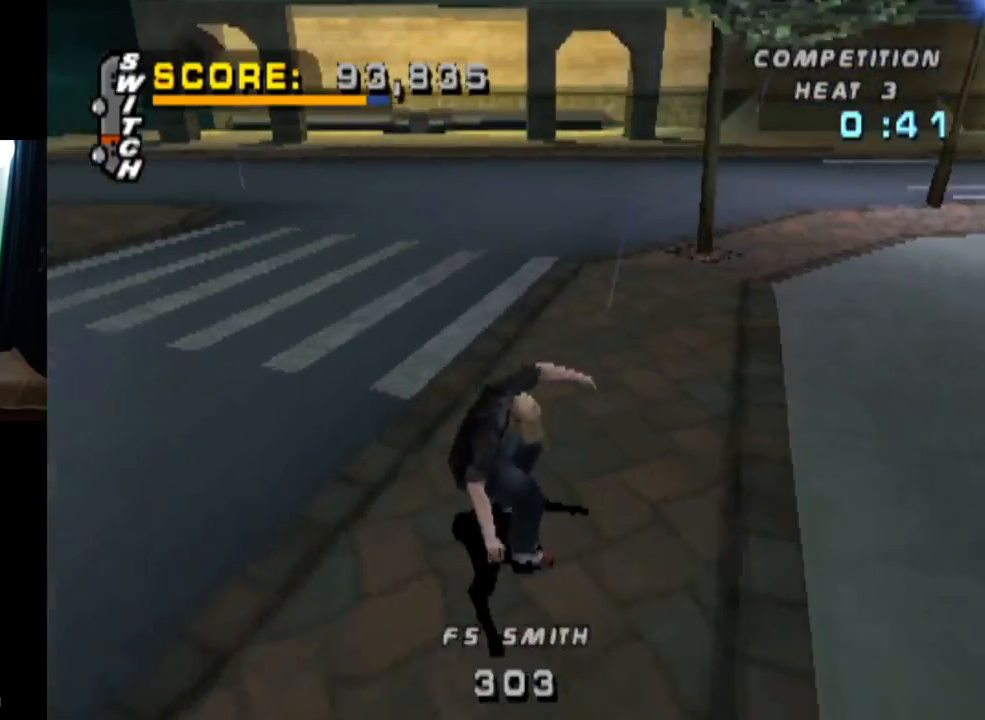
{"buttons": ["SQUARE", "L1", "DPAD_DOWN", "DPAD_RIGHT"], "left_stick": "center", "right_stick": "center", "events": [[100, "DPAD_UP", "up"], [150, "DPAD_RIGHT", "down"], [217, "DPAD_DOWN", "down"], [317, "L1", "down"], [367, "SQUARE", "down"], [434, "CROSS", "up"]]}
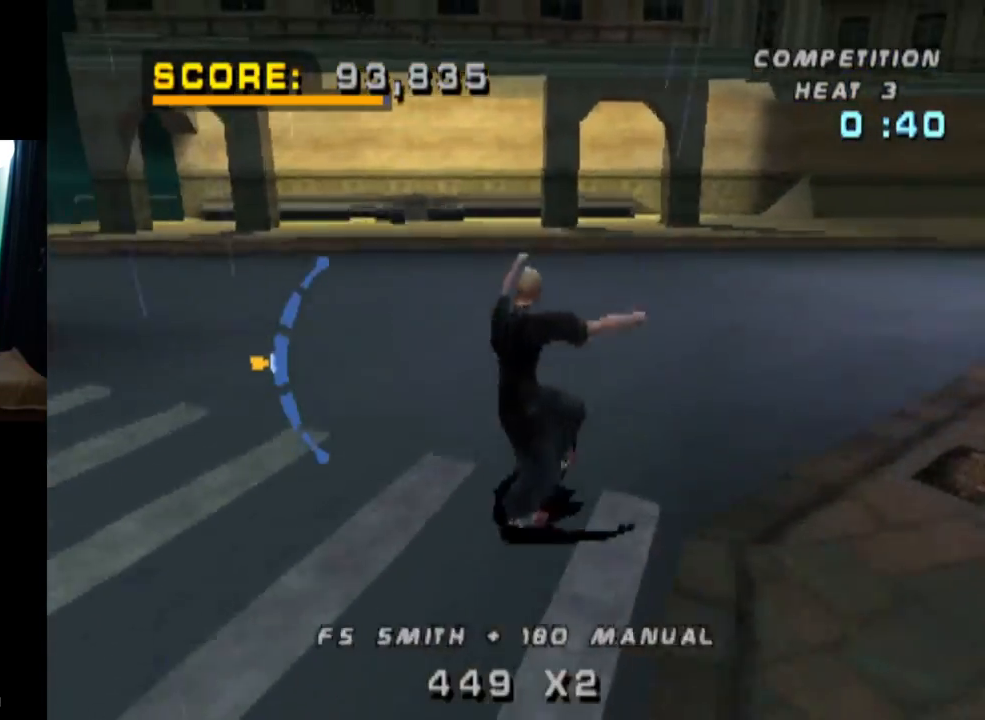
{"buttons": ["CROSS"], "left_stick": "center", "right_stick": "center", "events": [[133, "DPAD_DOWN", "up"], [133, "SQUARE", "up"], [150, "DPAD_RIGHT", "up"], [250, "CROSS", "down"], [400, "L1", "up"]]}
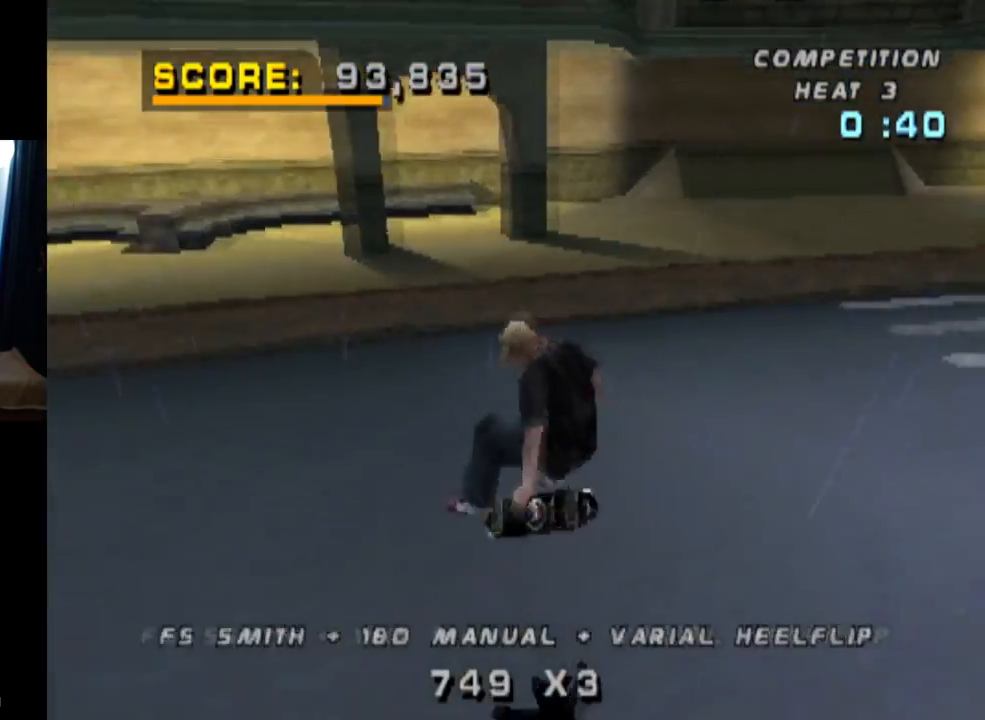
{"buttons": ["CROSS", "DPAD_LEFT"], "left_stick": "center", "right_stick": "center", "events": [[217, "DPAD_RIGHT", "down"], [384, "DPAD_RIGHT", "up"], [484, "DPAD_LEFT", "down"]]}
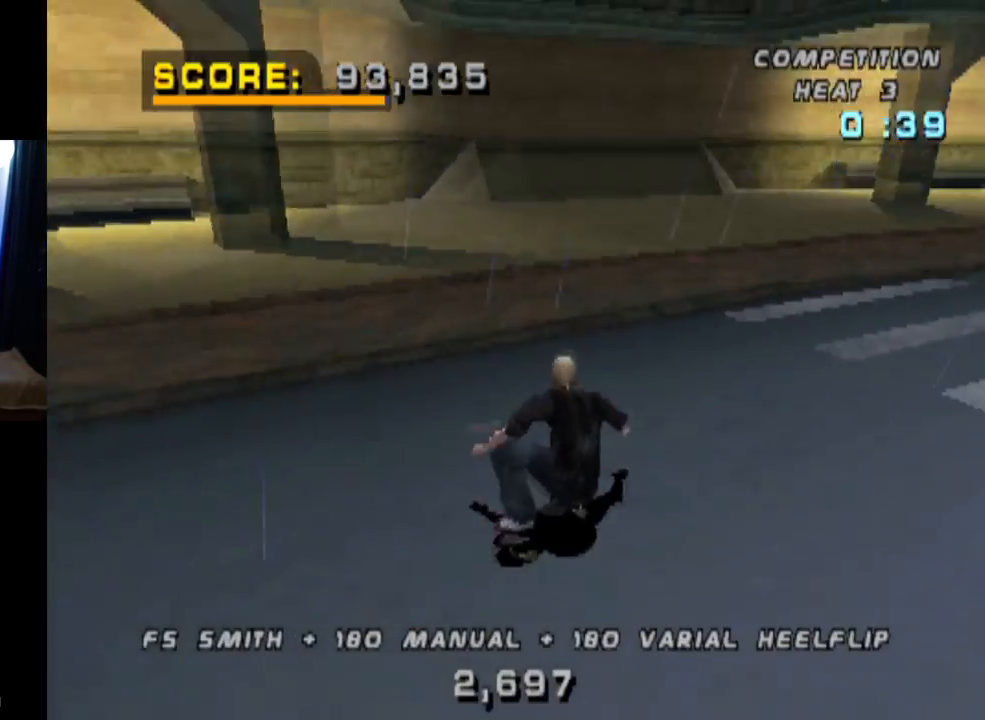
{"buttons": ["CROSS"], "left_stick": "center", "right_stick": "center", "events": [[16, "R2", "down"], [166, "R2", "up"], [250, "DPAD_LEFT", "up"]]}
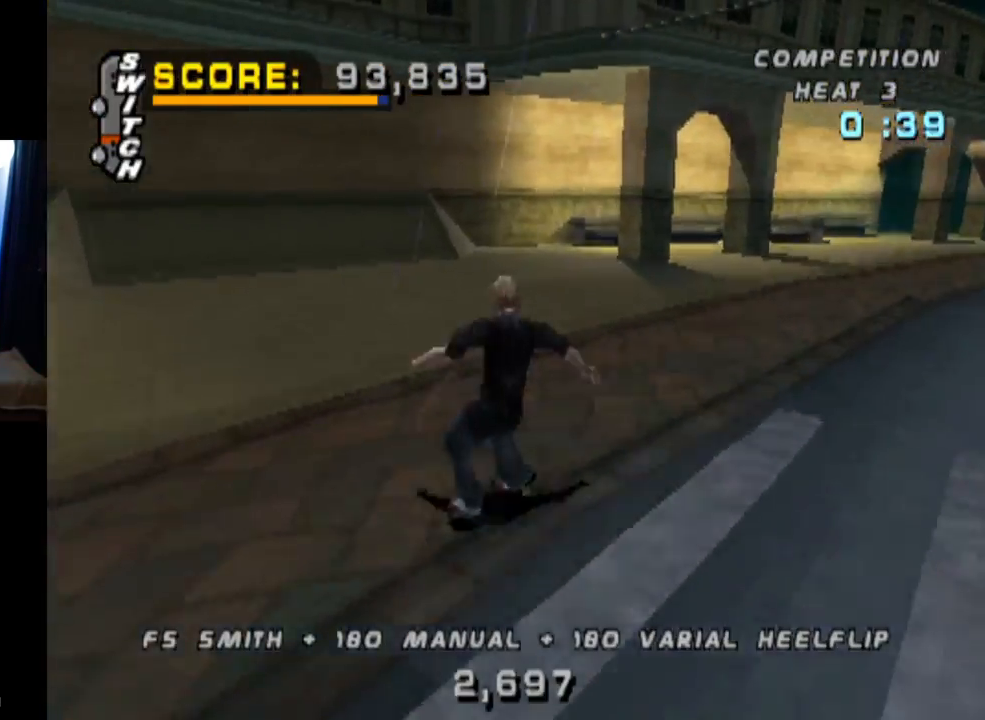
{"buttons": ["CROSS", "DPAD_LEFT"], "left_stick": "center", "right_stick": "center", "events": [[33, "DPAD_LEFT", "down"], [200, "DPAD_LEFT", "up"], [401, "DPAD_LEFT", "down"]]}
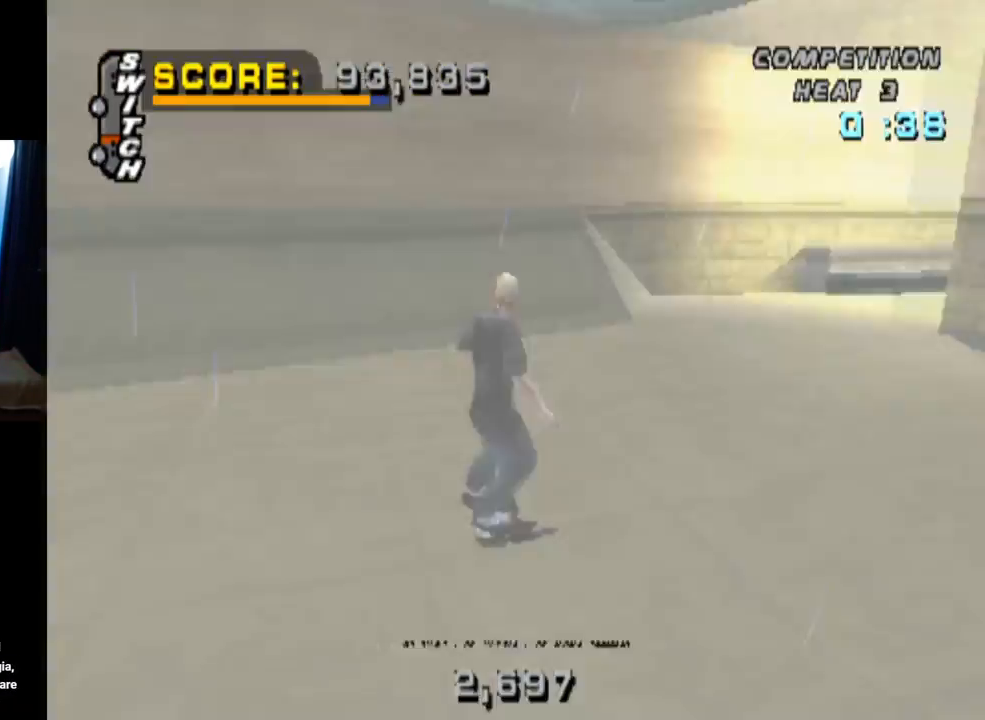
{"buttons": ["CROSS", "DPAD_RIGHT"], "left_stick": "center", "right_stick": "center", "events": [[133, "DPAD_LEFT", "up"], [267, "DPAD_RIGHT", "down"], [433, "DPAD_RIGHT", "up"], [500, "DPAD_RIGHT", "down"]]}
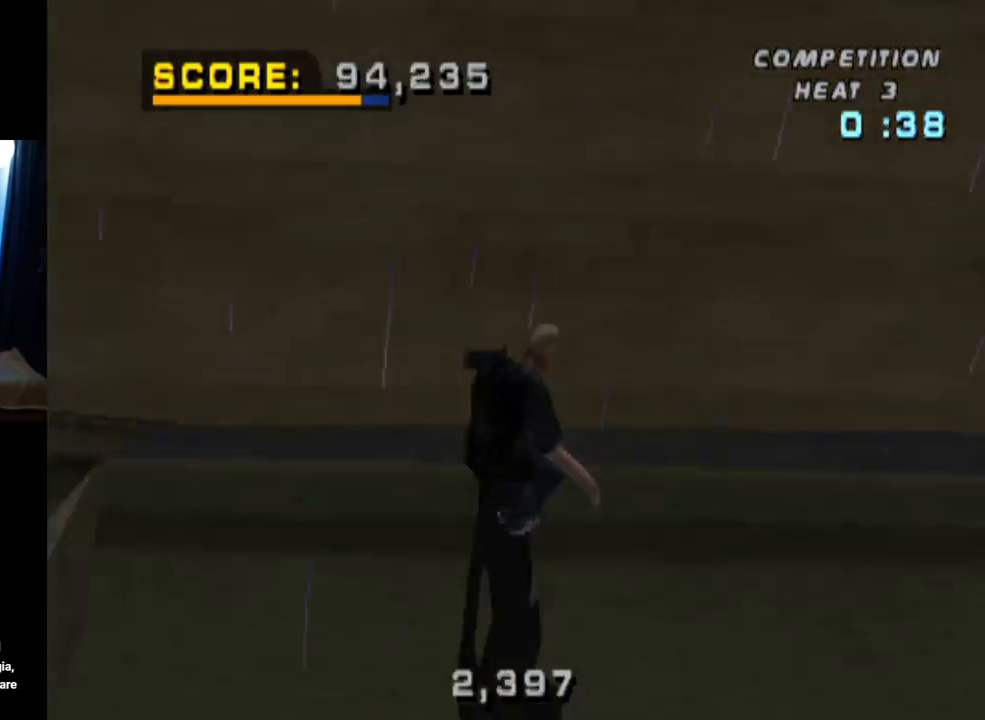
{"buttons": ["CIRCLE", "R1", "DPAD_RIGHT"], "left_stick": "center", "right_stick": "center", "events": [[100, "CROSS", "up"], [117, "CIRCLE", "down"], [117, "R1", "down"]]}
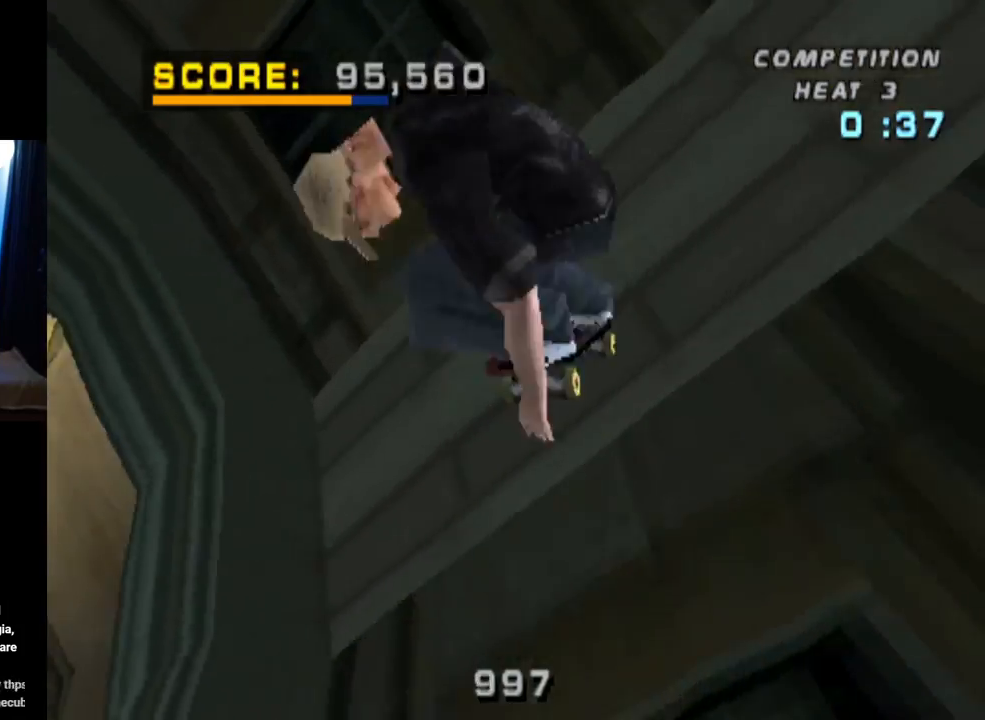
{"buttons": ["CIRCLE", "TRIANGLE", "R1", "DPAD_RIGHT"], "left_stick": "center", "right_stick": "center", "events": [[433, "TRIANGLE", "down"]]}
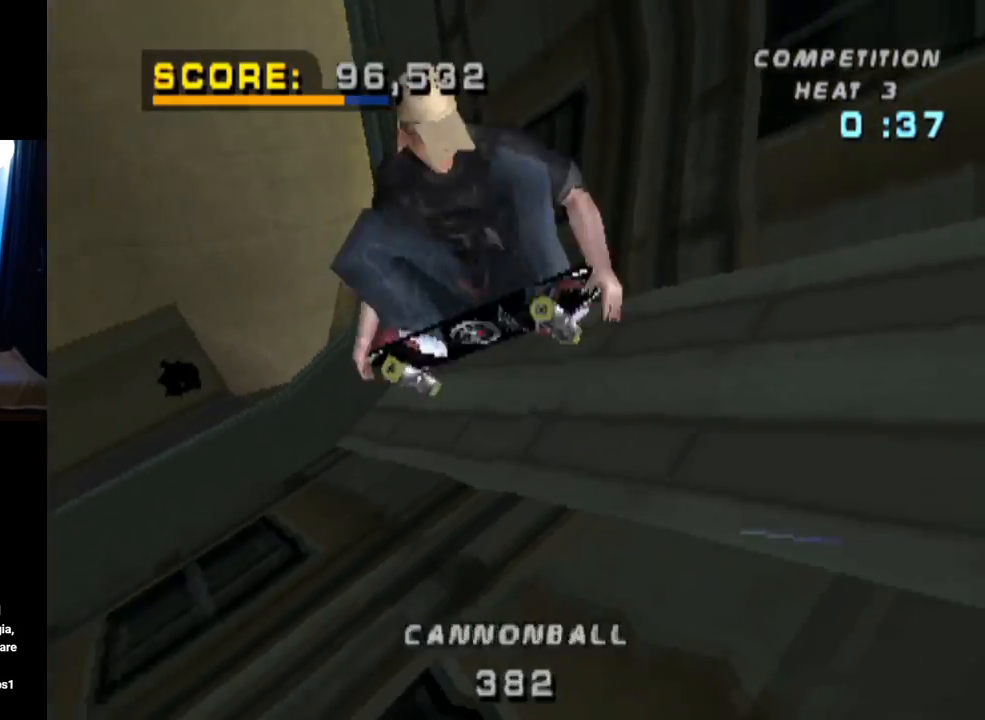
{"buttons": ["R1", "R2", "DPAD_RIGHT"], "left_stick": "center", "right_stick": "center", "events": [[17, "TRIANGLE", "up"], [234, "R2", "down"], [300, "CIRCLE", "up"]]}
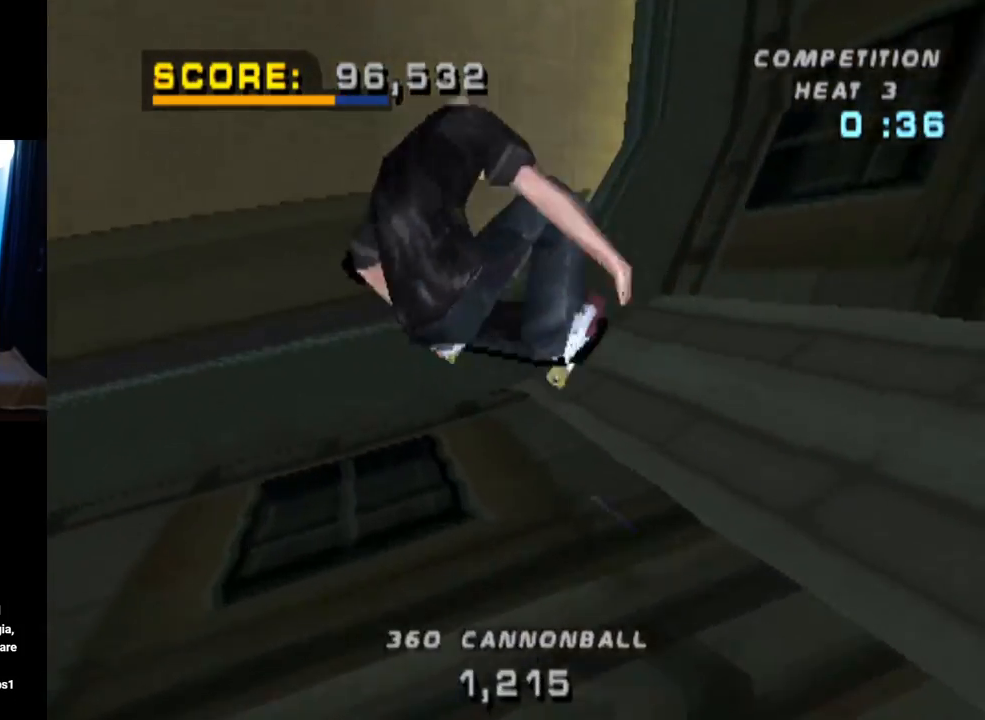
{"buttons": ["CROSS", "R1", "DPAD_RIGHT"], "left_stick": "center", "right_stick": "center", "events": [[33, "R2", "up"], [116, "CROSS", "down"]]}
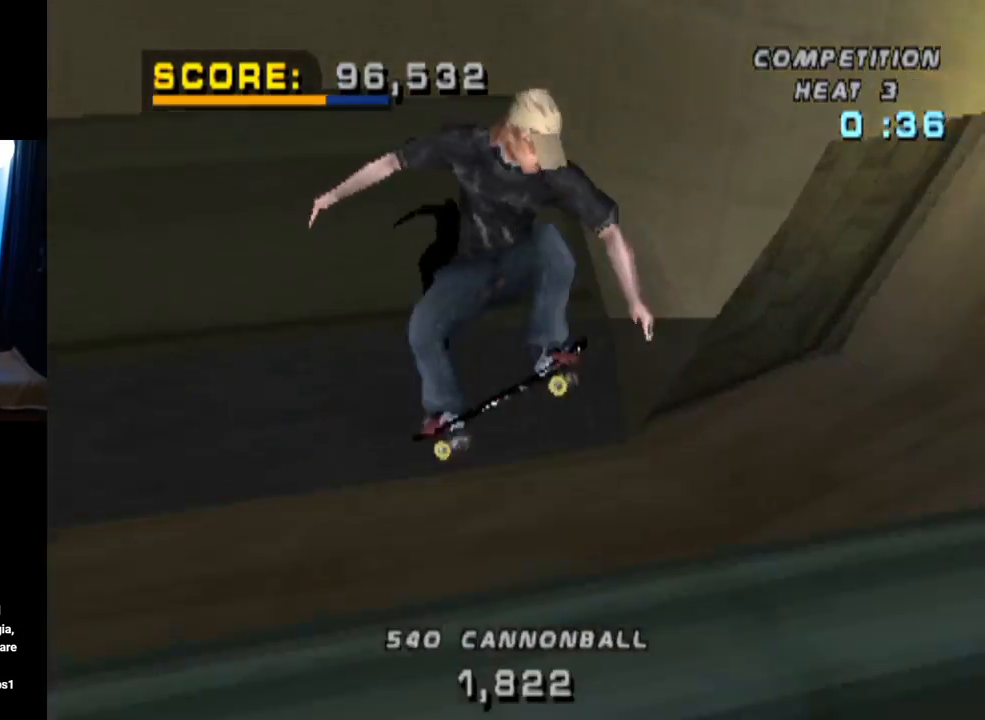
{"buttons": ["SQUARE", "L1", "DPAD_DOWN", "DPAD_LEFT"], "left_stick": "center", "right_stick": "center", "events": [[17, "R1", "up"], [67, "R2", "down"], [167, "DPAD_RIGHT", "up"], [217, "R2", "up"], [334, "DPAD_LEFT", "down"], [367, "DPAD_DOWN", "down"], [417, "L1", "down"], [434, "CROSS", "up"], [434, "SQUARE", "down"]]}
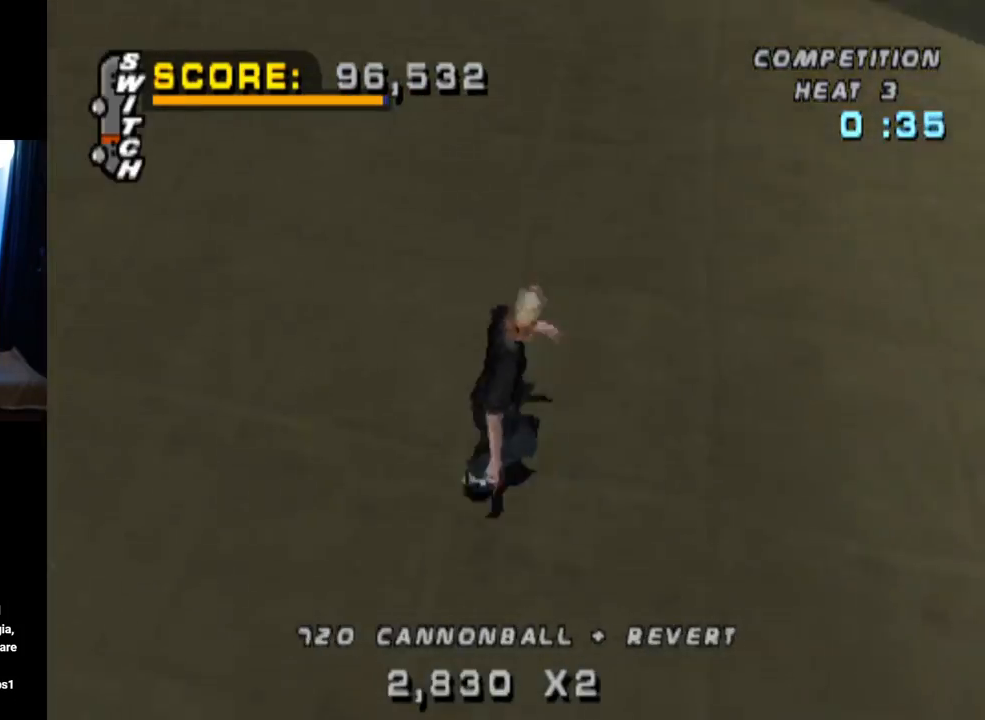
{"buttons": ["DPAD_DOWN"], "left_stick": "center", "right_stick": "center", "events": [[116, "SQUARE", "up"], [166, "DPAD_DOWN", "up"], [183, "DPAD_LEFT", "up"], [283, "DPAD_UP", "down"], [367, "DPAD_UP", "up"], [450, "DPAD_DOWN", "down"], [483, "L1", "up"]]}
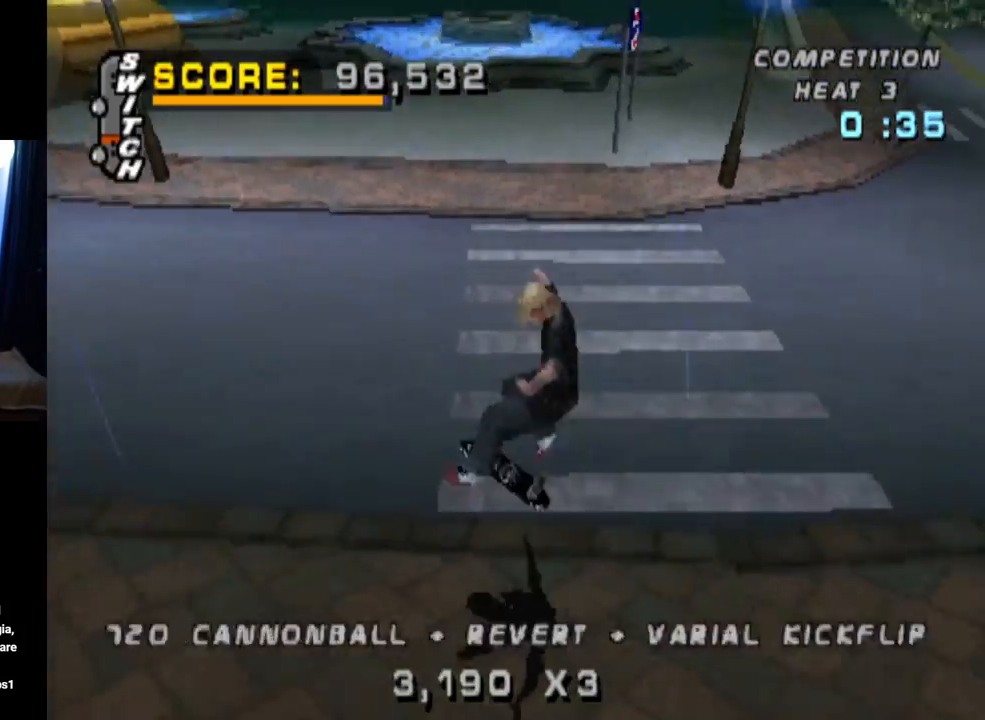
{"buttons": ["CROSS", "DPAD_RIGHT"], "left_stick": "center", "right_stick": "center", "events": [[50, "DPAD_DOWN", "up"], [117, "DPAD_UP", "down"], [184, "DPAD_UP", "up"], [234, "DPAD_DOWN", "down"], [300, "DPAD_RIGHT", "down"], [317, "DPAD_DOWN", "up"], [334, "DPAD_RIGHT", "up"], [334, "DPAD_UP", "down"], [434, "CROSS", "down"], [434, "DPAD_UP", "up"], [451, "DPAD_RIGHT", "down"]]}
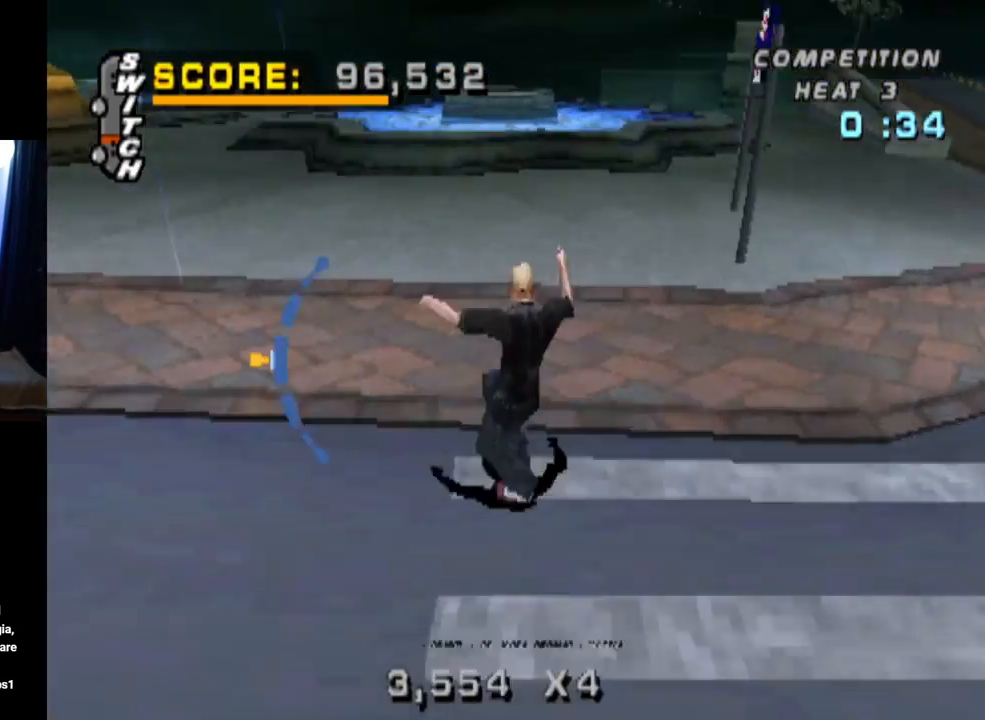
{"buttons": ["CROSS", "DPAD_LEFT"], "left_stick": "center", "right_stick": "center", "events": [[250, "DPAD_RIGHT", "up"], [433, "DPAD_LEFT", "down"]]}